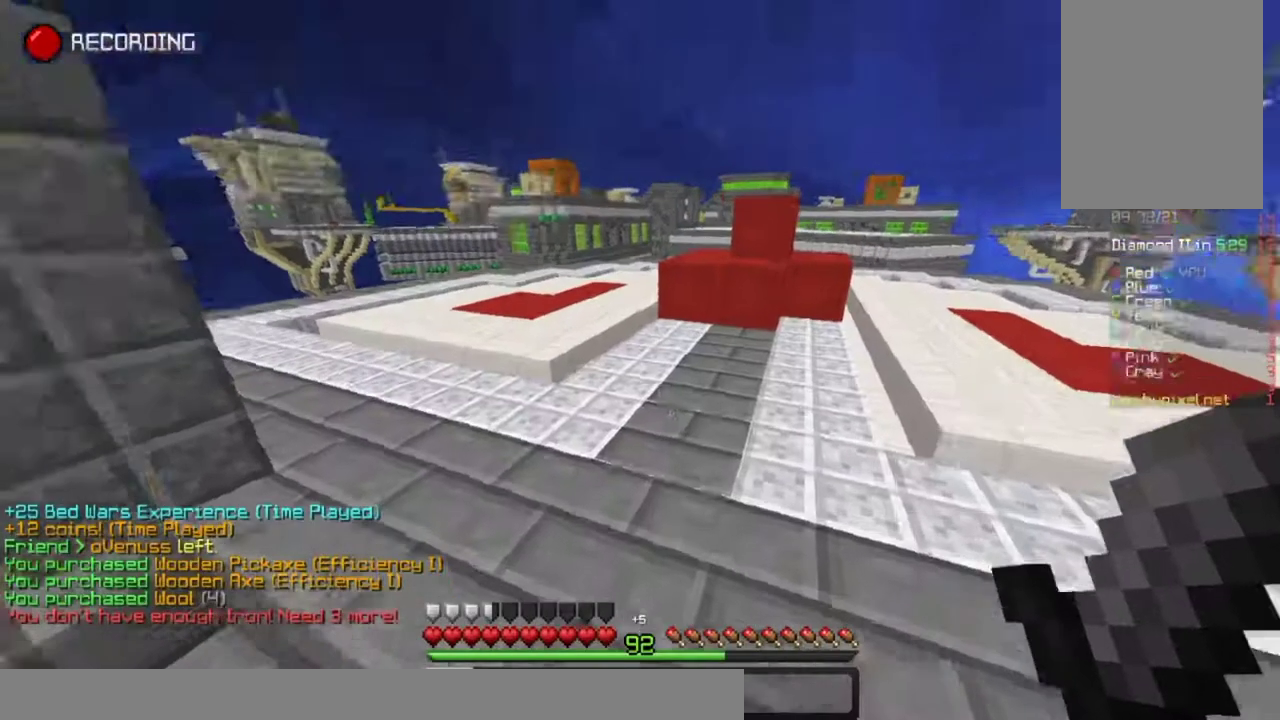
Gameplay with keyboard and mouse; each line is a JSON object with the keys and mouse buttons held at the frame after it. "events" lists presses ("down") and releases ("up") of "down", "left", "right", "space", "up", "mouse_left" and "mouse_right" between this image and that frame as [ms after this image, input, new state], when the widget could be followed in between. "mouse_left", "mouse_right" = the "left", "right" buttons of the "mouse" list. No other keys are recorded. Fast repeated clicks can show as one long hold. Mouse movement is not recorded.
{"keys": ["right", "up"], "mouse": [], "events": [[117, "right", "down"], [450, "up", "down"]]}
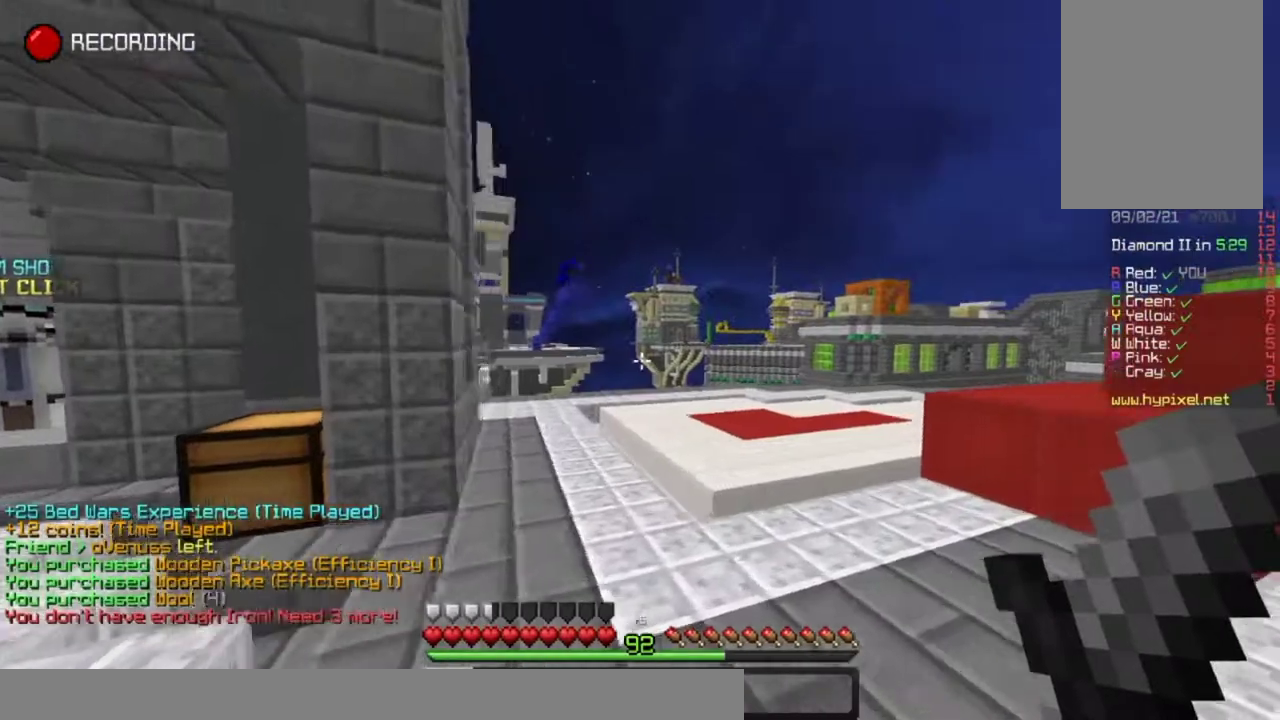
{"keys": ["up"], "mouse": [], "events": [[267, "right", "up"]]}
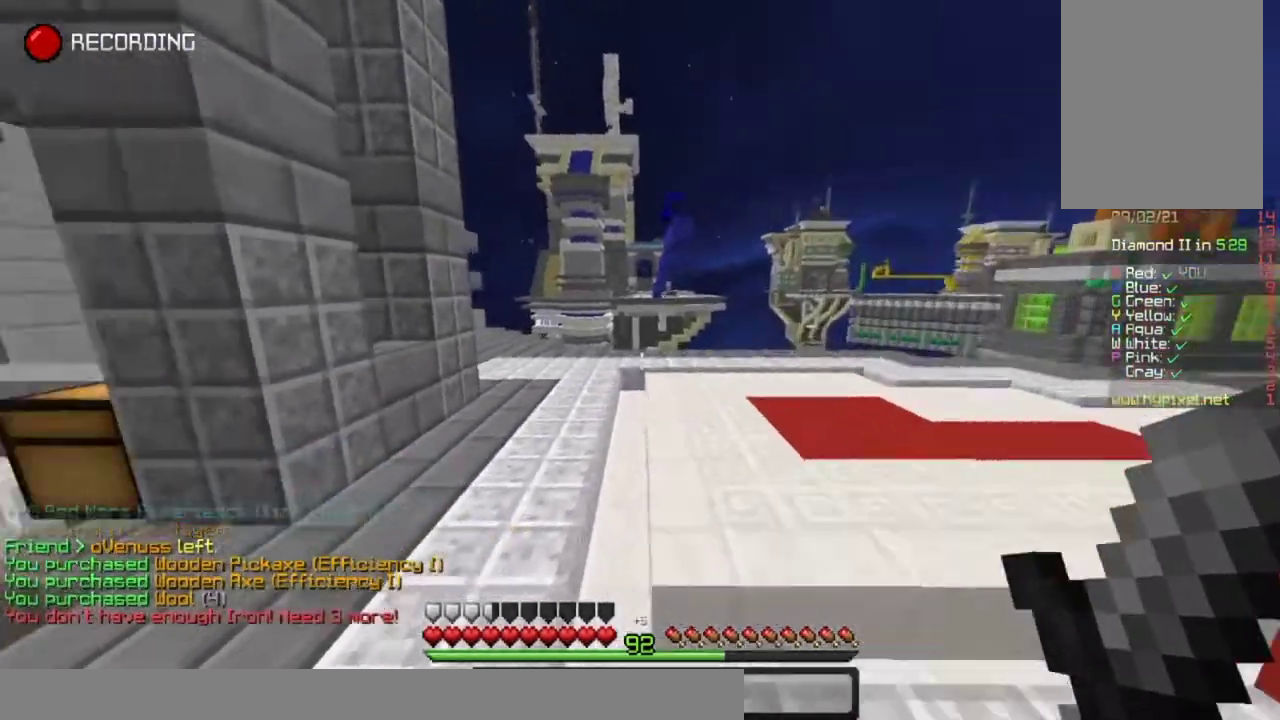
{"keys": ["left"], "mouse": [], "events": [[267, "left", "down"], [283, "up", "up"]]}
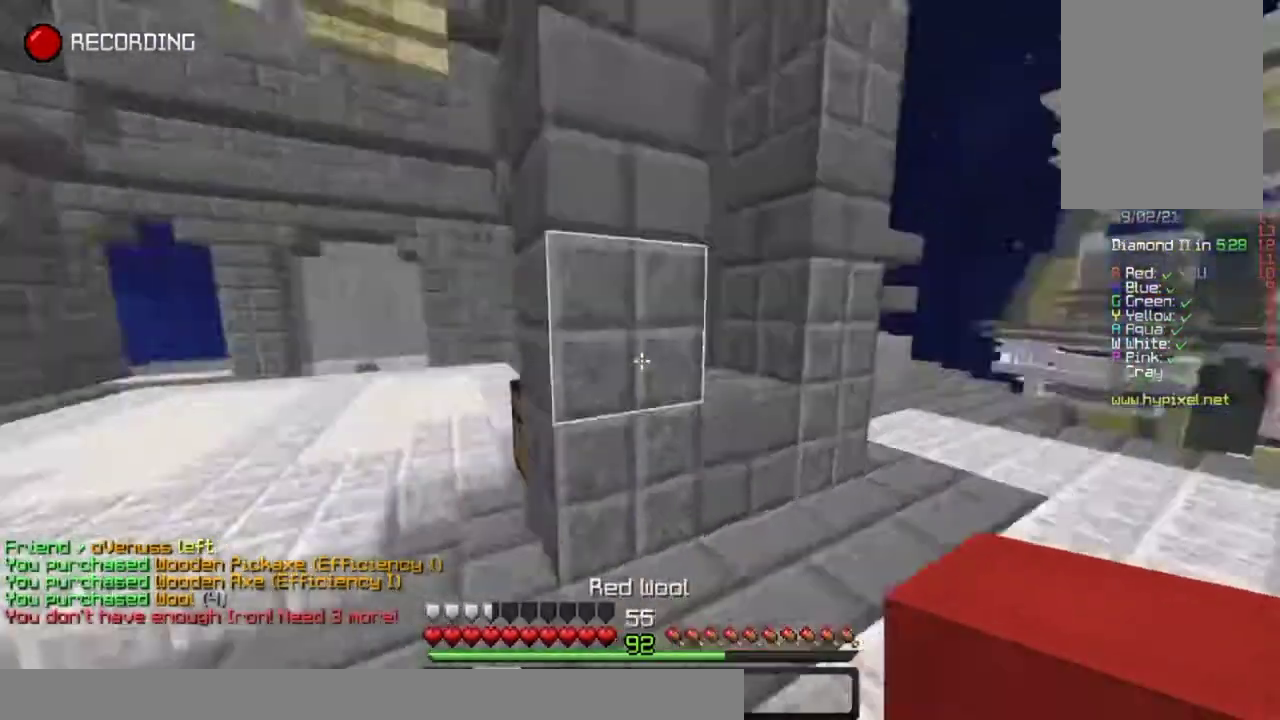
{"keys": ["up"], "mouse": [], "events": [[33, "up", "down"], [267, "left", "up"]]}
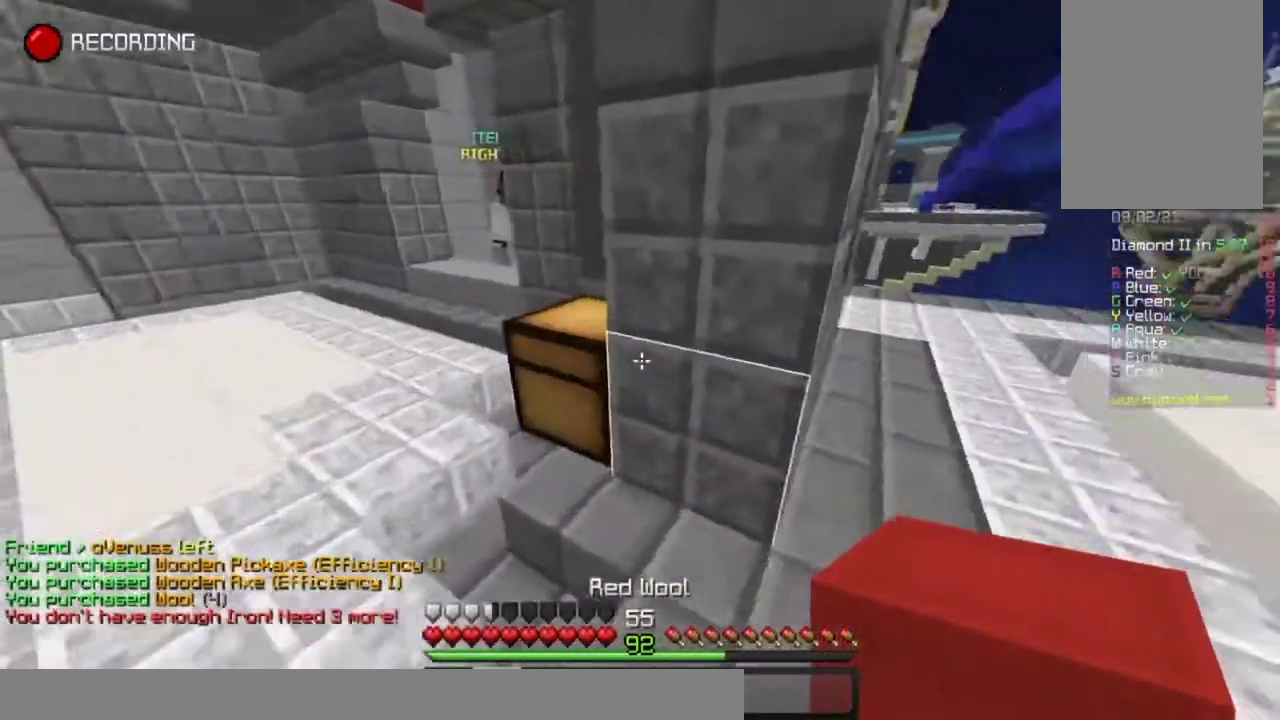
{"keys": ["up"], "mouse": [], "events": []}
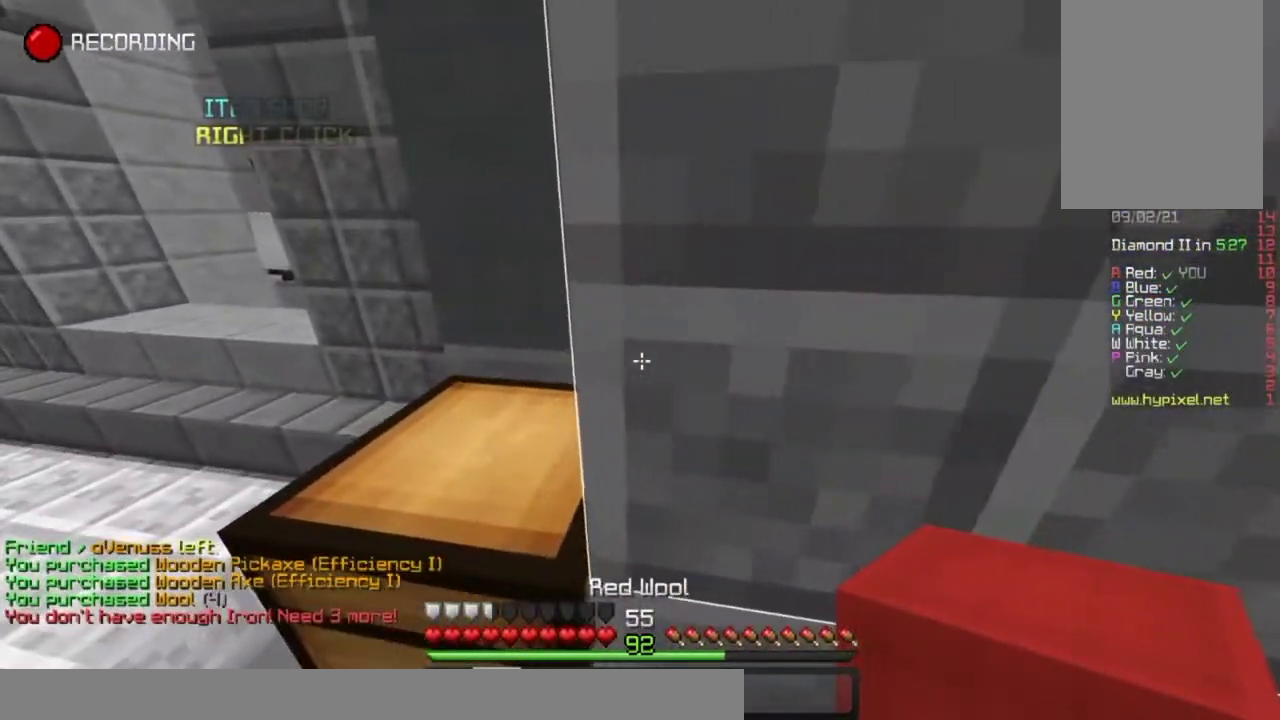
{"keys": [], "mouse": [], "events": [[300, "up", "up"]]}
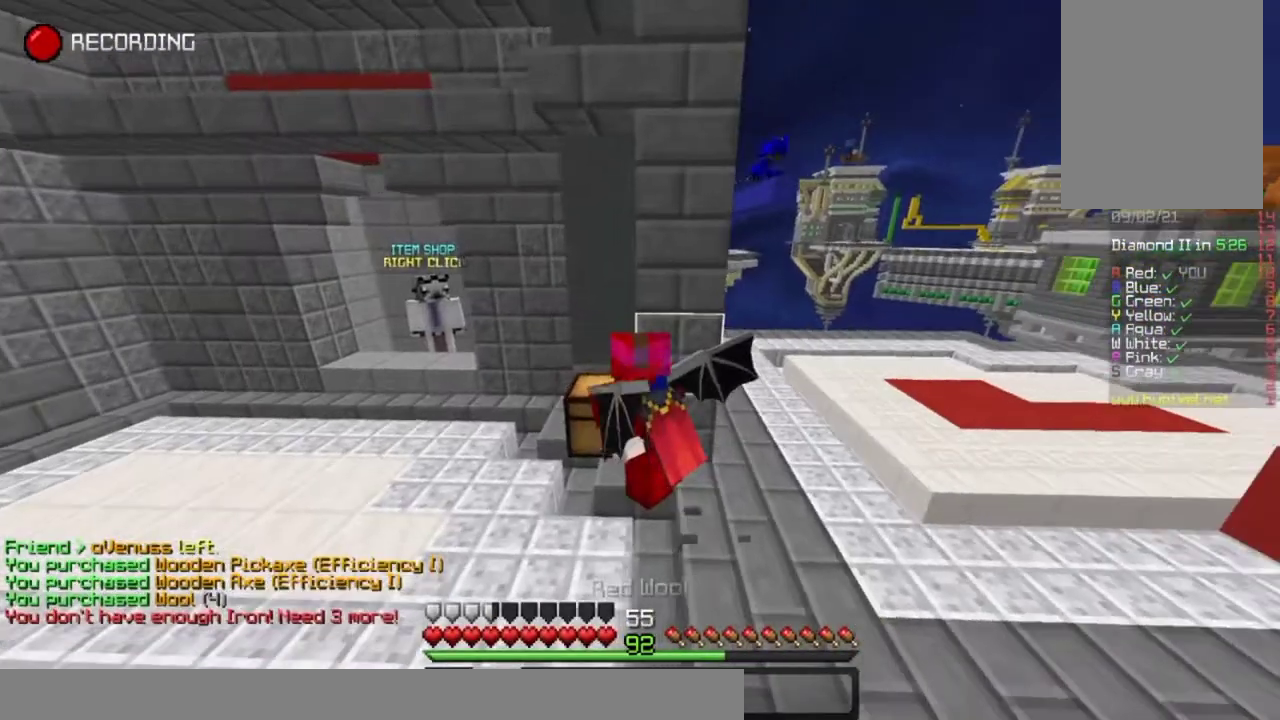
{"keys": [], "mouse": [], "events": []}
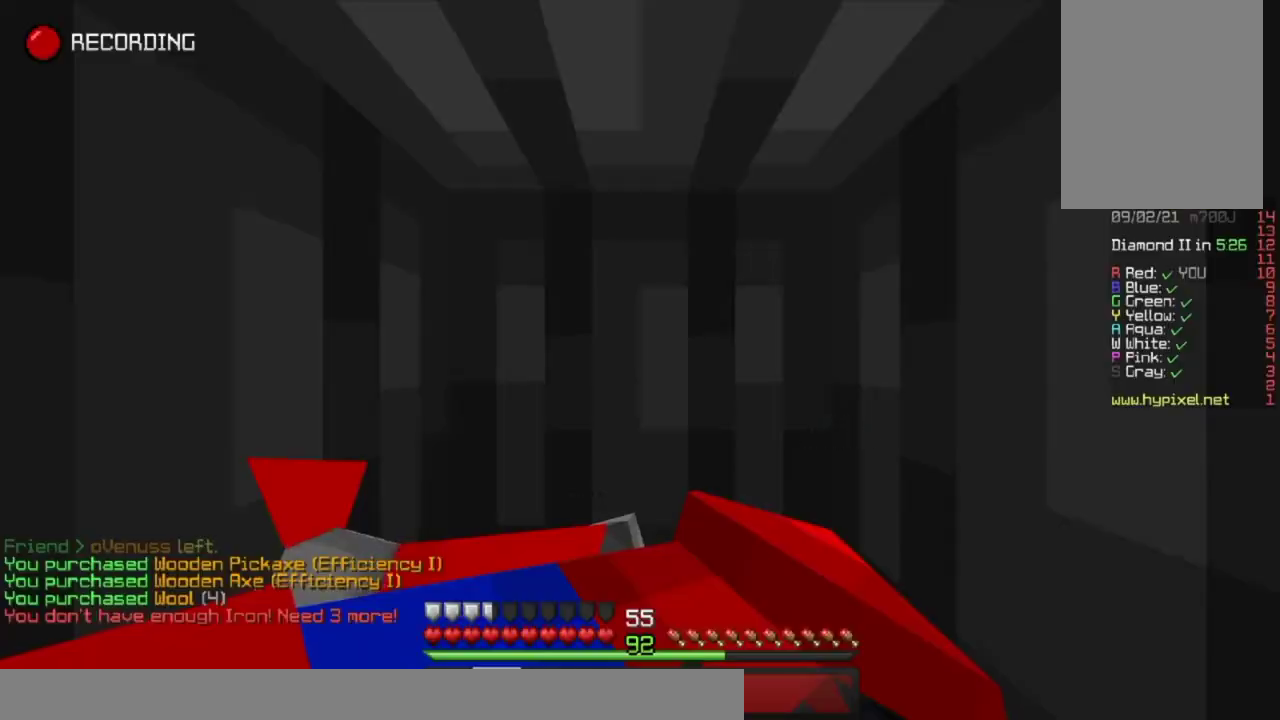
{"keys": [], "mouse": [], "events": []}
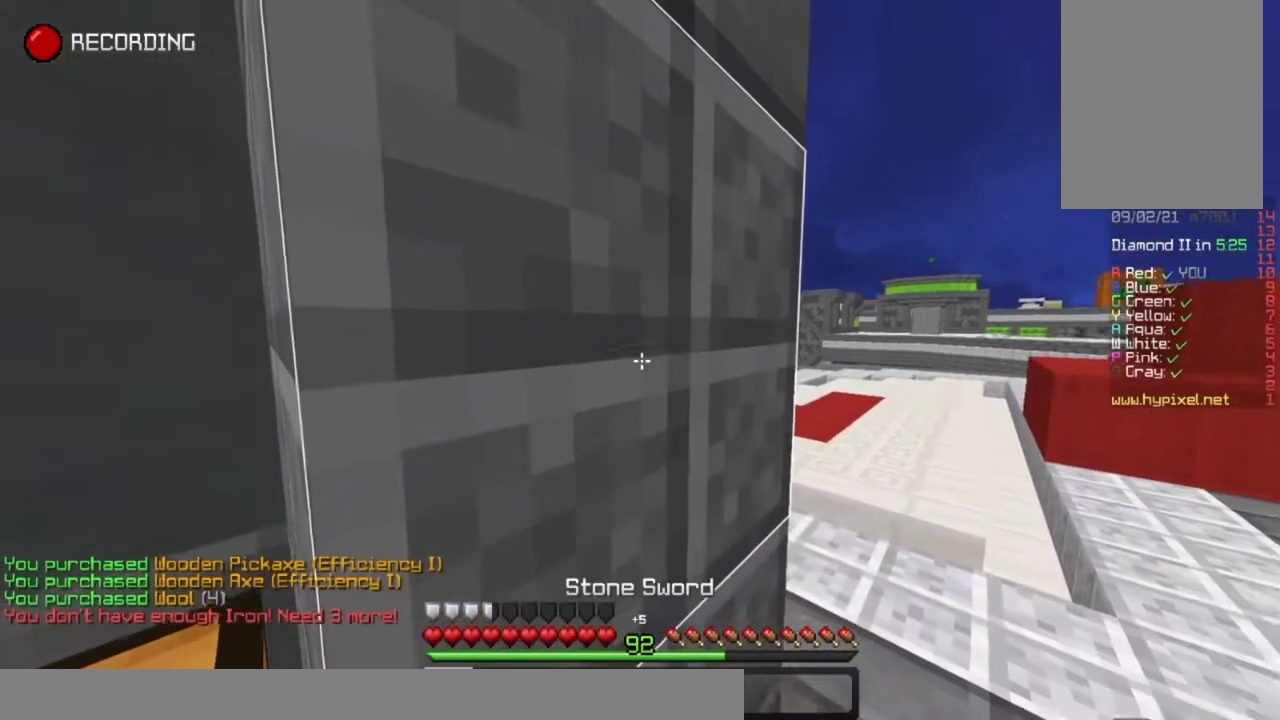
{"keys": [], "mouse": [], "events": []}
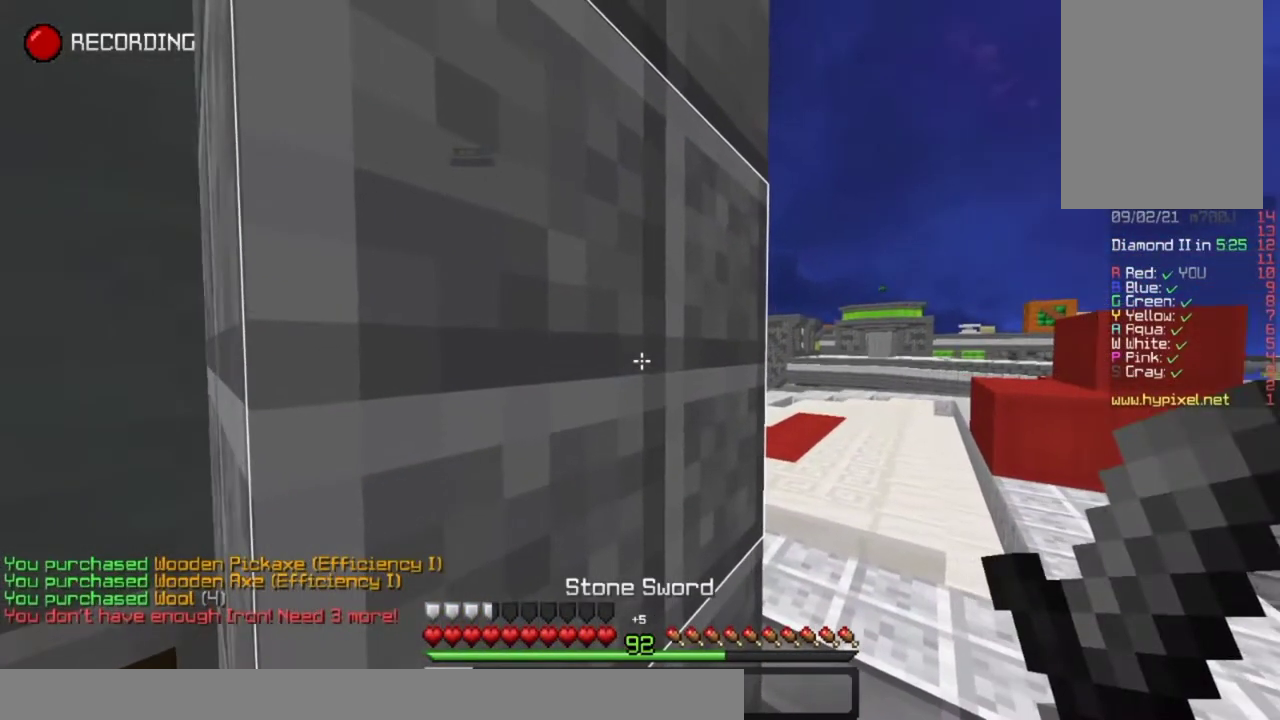
{"keys": ["right", "up"], "mouse": [], "events": [[67, "right", "down"], [183, "up", "down"]]}
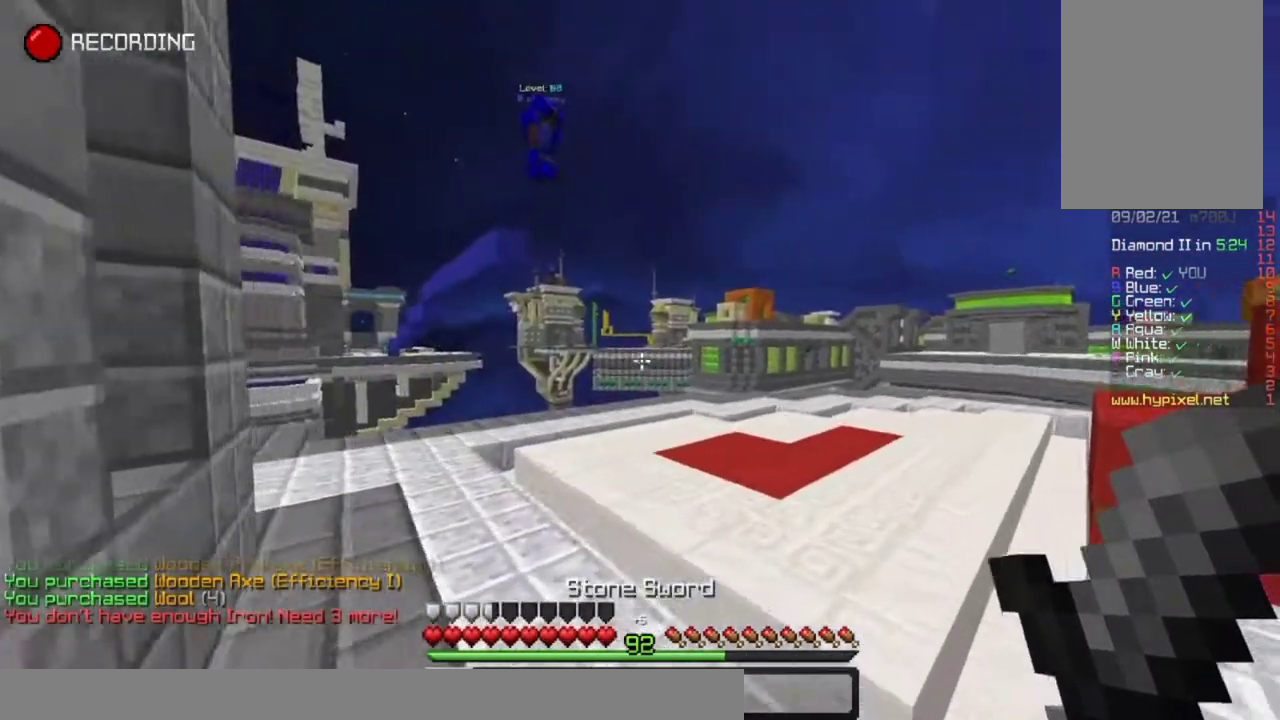
{"keys": ["right", "up"], "mouse": [], "events": [[100, "space", "down"], [250, "space", "up"]]}
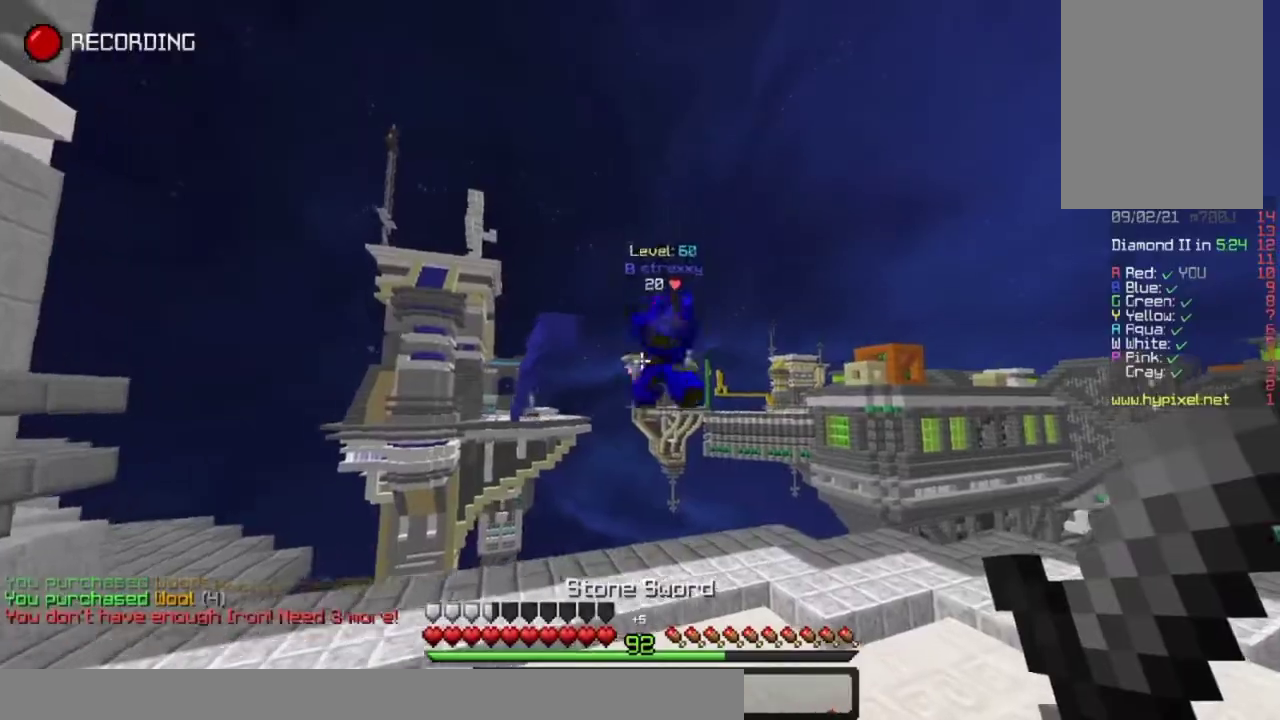
{"keys": ["down", "left", "right"], "mouse": ["left"], "events": [[133, "mouse_left", "down"], [350, "mouse_left", "up"], [367, "up", "up"], [383, "mouse_left", "down"], [483, "left", "down"], [500, "down", "down"]]}
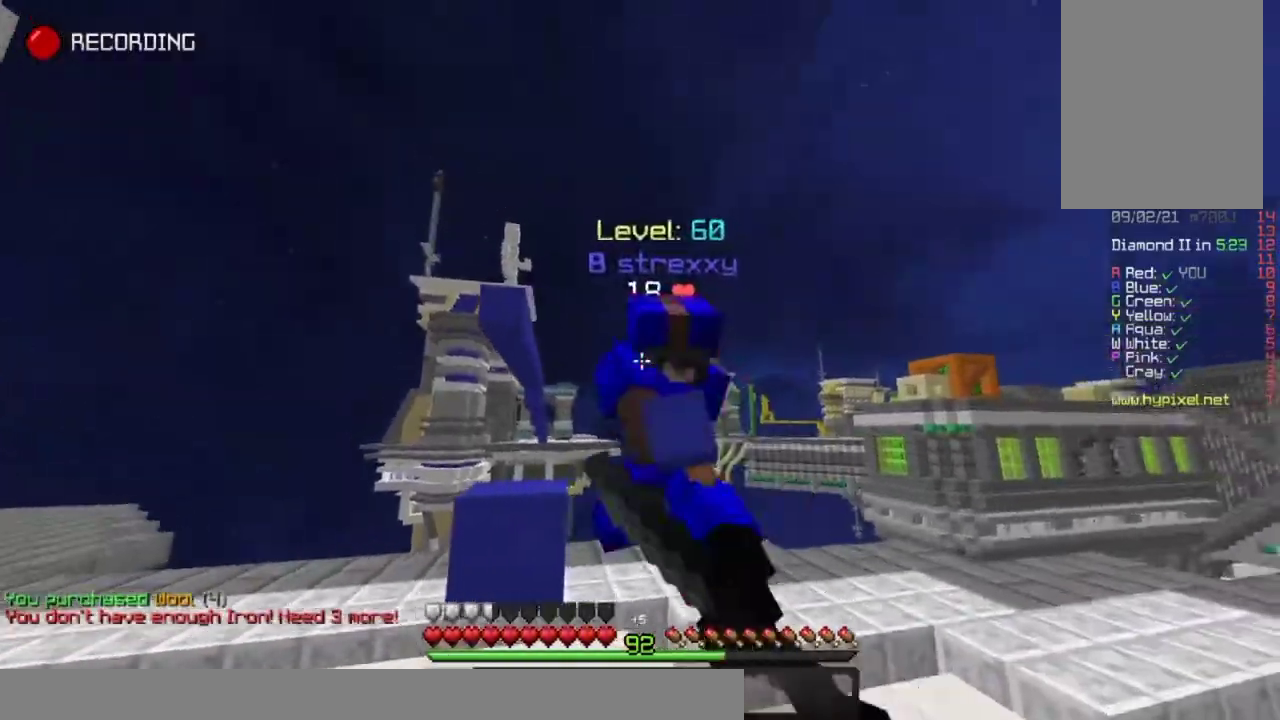
{"keys": ["up"], "mouse": ["left"], "events": [[17, "right", "up"], [67, "down", "up"], [183, "up", "down"], [317, "left", "up"], [400, "mouse_left", "up"], [417, "mouse_left", "down"]]}
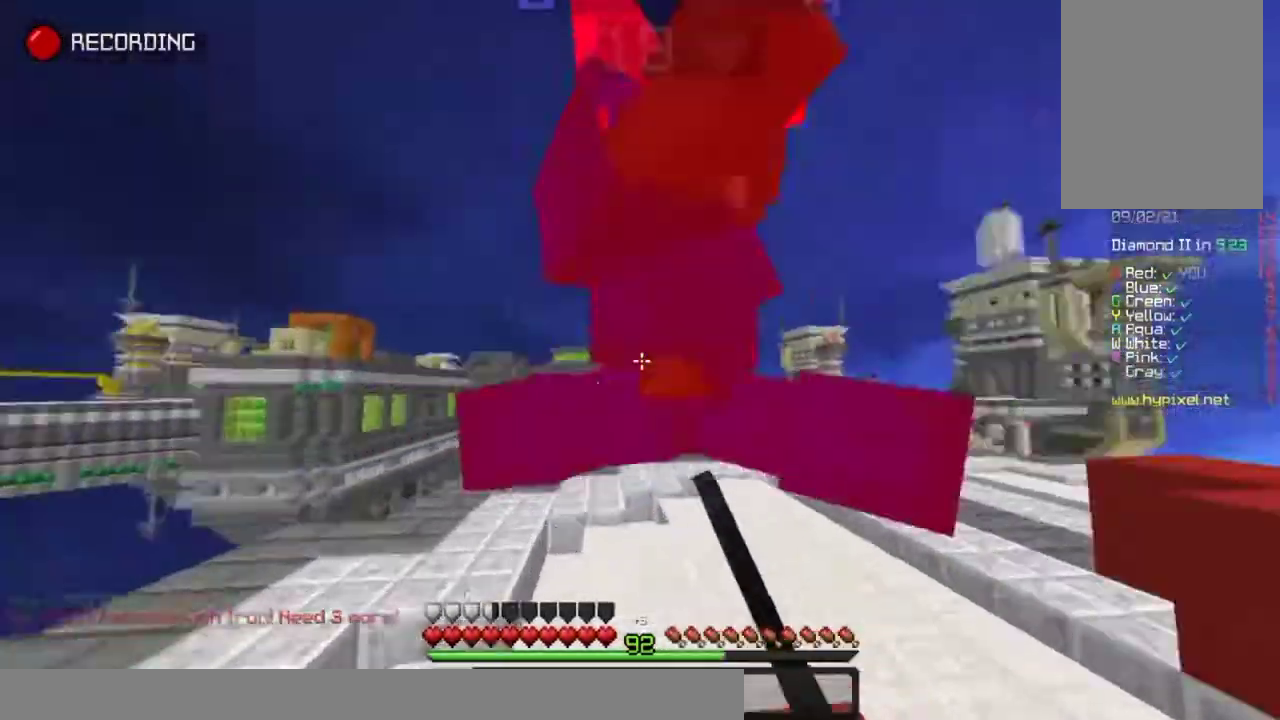
{"keys": ["right", "up"], "mouse": ["left"], "events": [[50, "right", "down"], [333, "up", "up"], [450, "up", "down"]]}
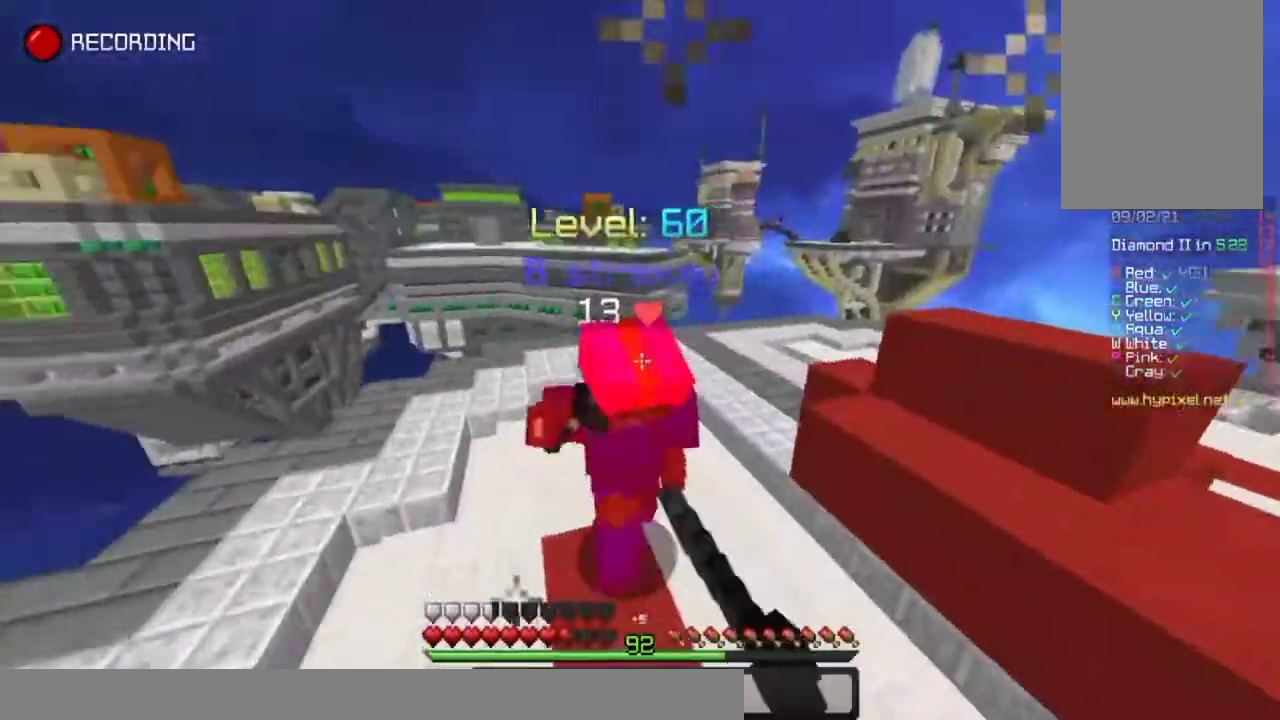
{"keys": ["right", "up"], "mouse": ["left"], "events": [[117, "right", "up"], [317, "right", "down"], [400, "mouse_left", "up"], [450, "mouse_left", "down"]]}
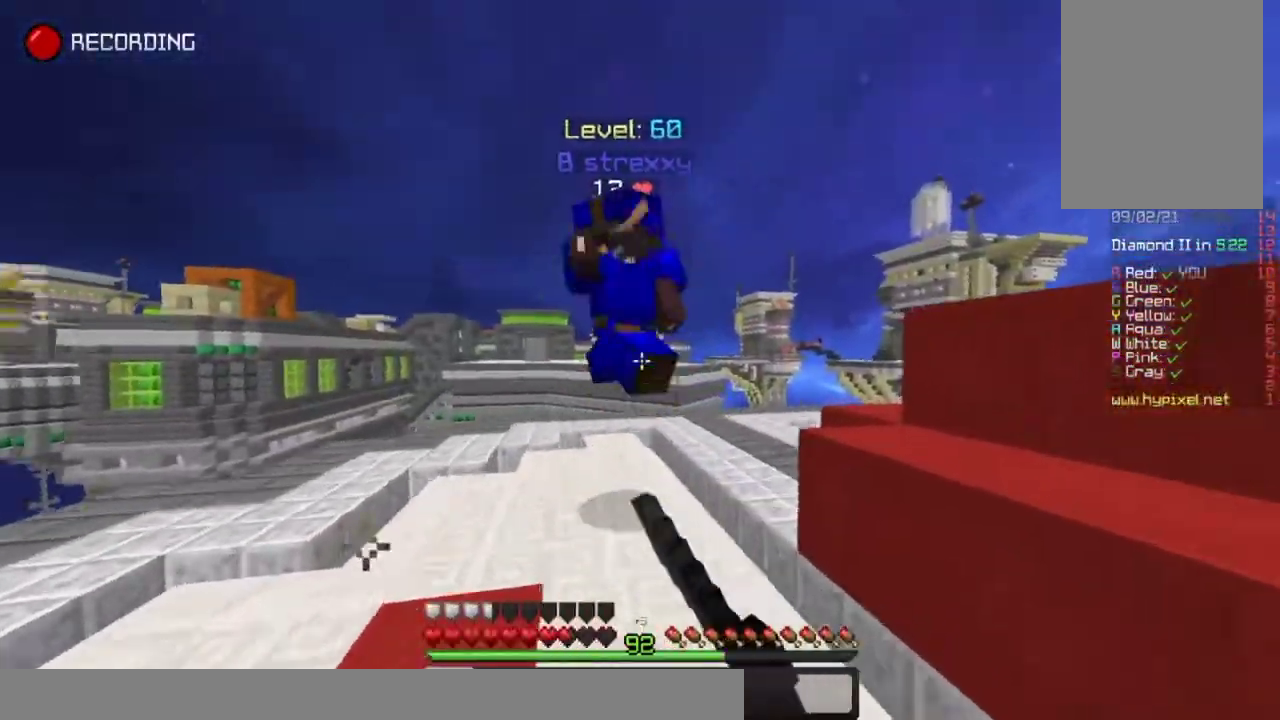
{"keys": ["right", "up"], "mouse": ["left"], "events": [[83, "right", "up"], [300, "mouse_left", "up"], [333, "mouse_left", "down"], [417, "right", "down"]]}
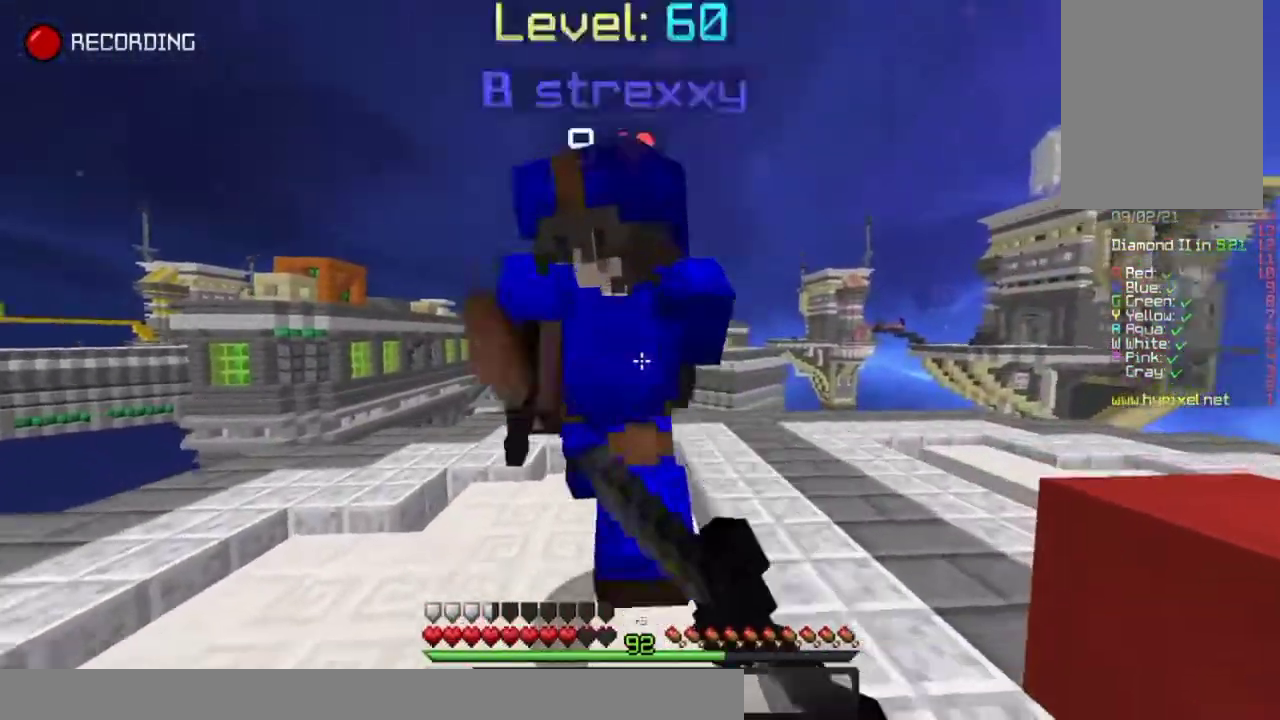
{"keys": ["left", "up"], "mouse": ["left"], "events": [[50, "mouse_left", "up"], [100, "mouse_left", "down"], [117, "up", "up"], [217, "left", "down"], [250, "right", "up"], [417, "up", "down"]]}
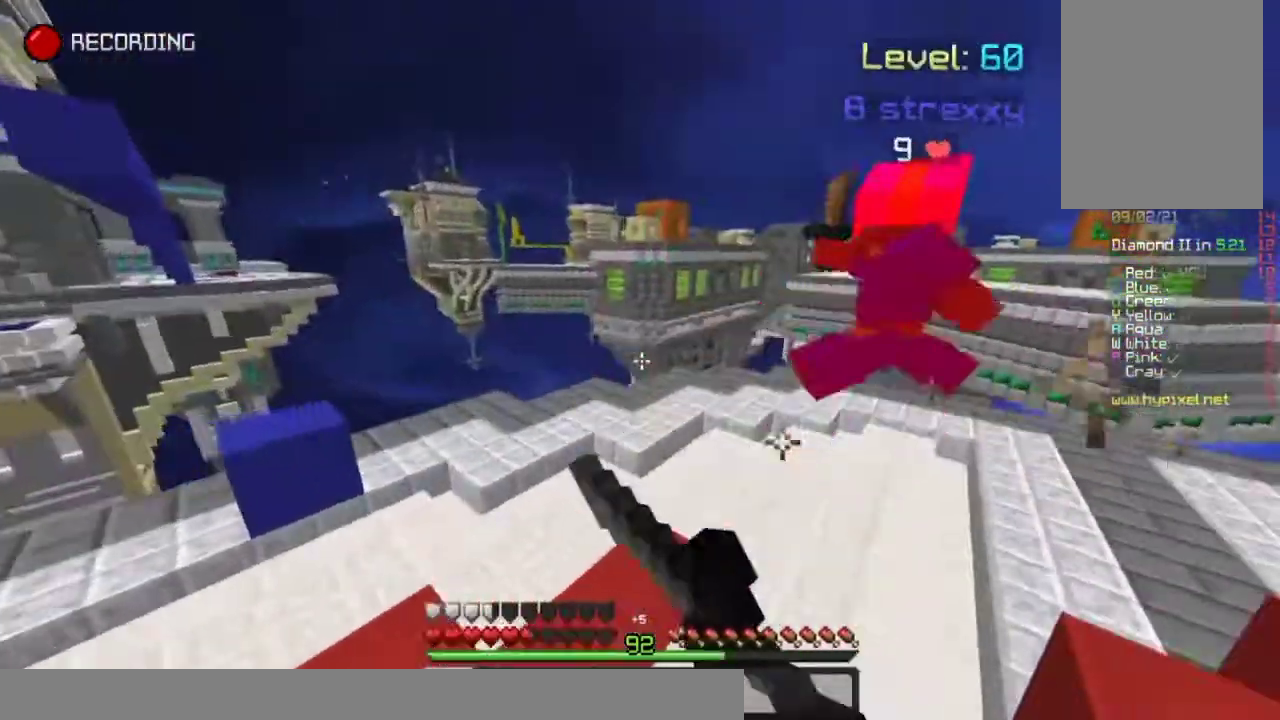
{"keys": ["up"], "mouse": [], "events": [[117, "left", "up"], [367, "mouse_left", "up"]]}
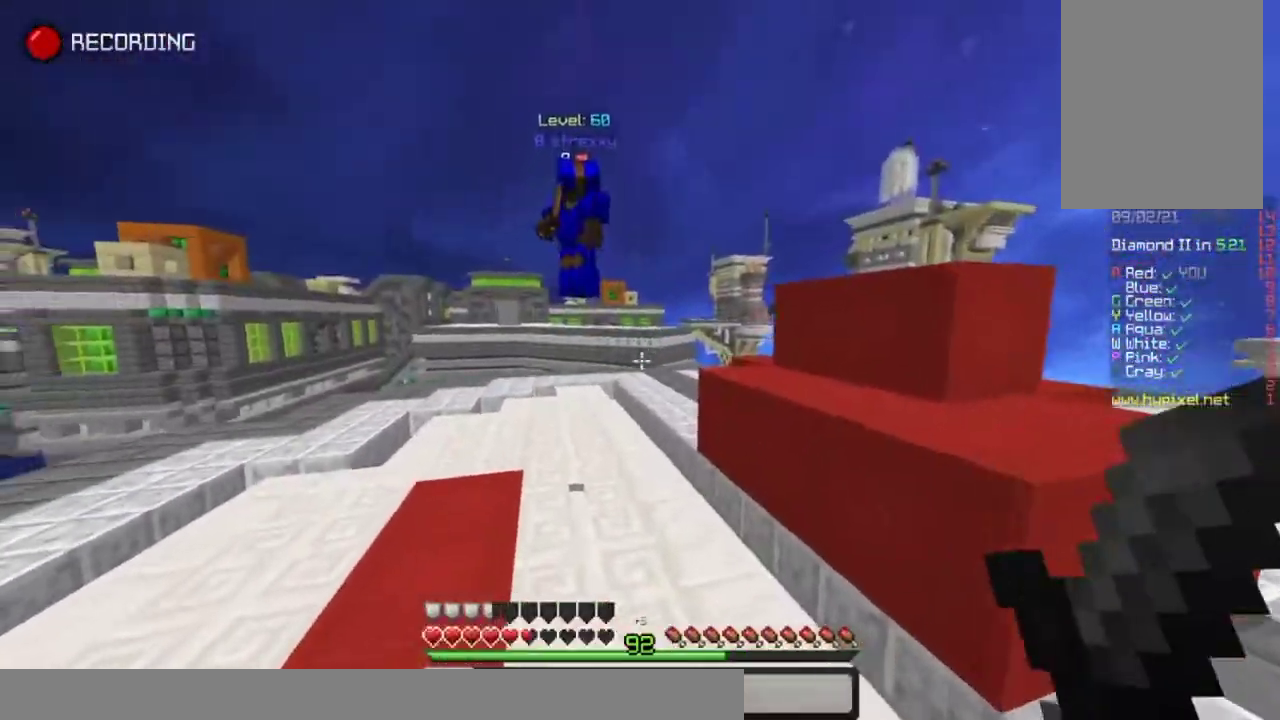
{"keys": ["left", "up"], "mouse": [], "events": [[50, "space", "down"], [167, "left", "down"], [267, "space", "up"]]}
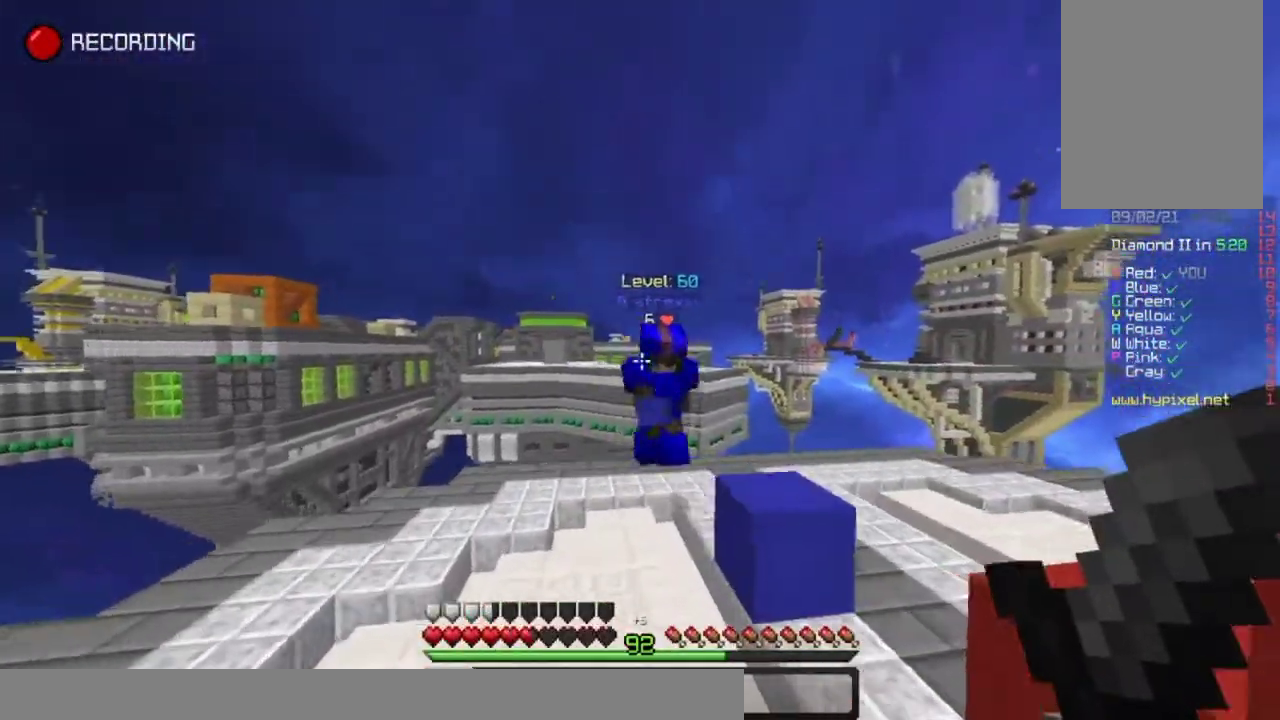
{"keys": ["up"], "mouse": ["left"], "events": [[133, "mouse_left", "down"], [267, "mouse_left", "up"], [317, "mouse_left", "down"], [467, "left", "up"]]}
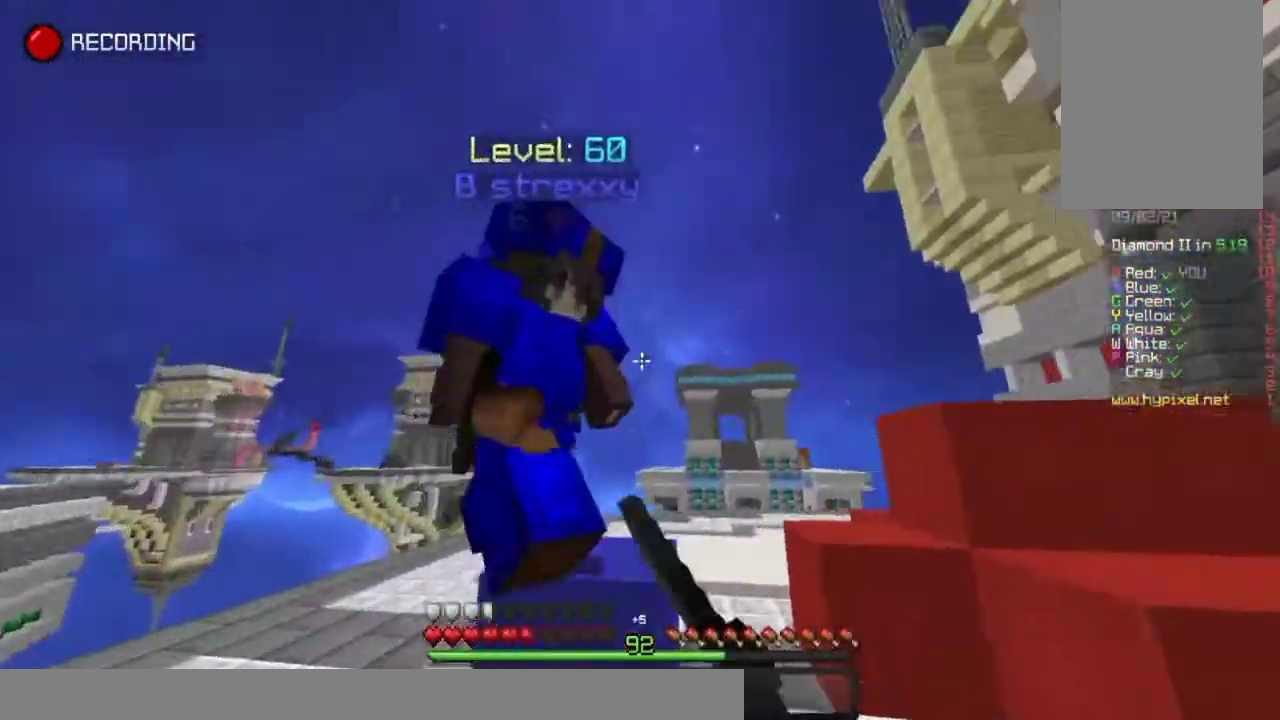
{"keys": ["right"], "mouse": ["left"], "events": [[33, "mouse_left", "up"], [83, "mouse_left", "down"], [133, "left", "down"], [233, "up", "up"], [367, "right", "down"], [417, "left", "up"]]}
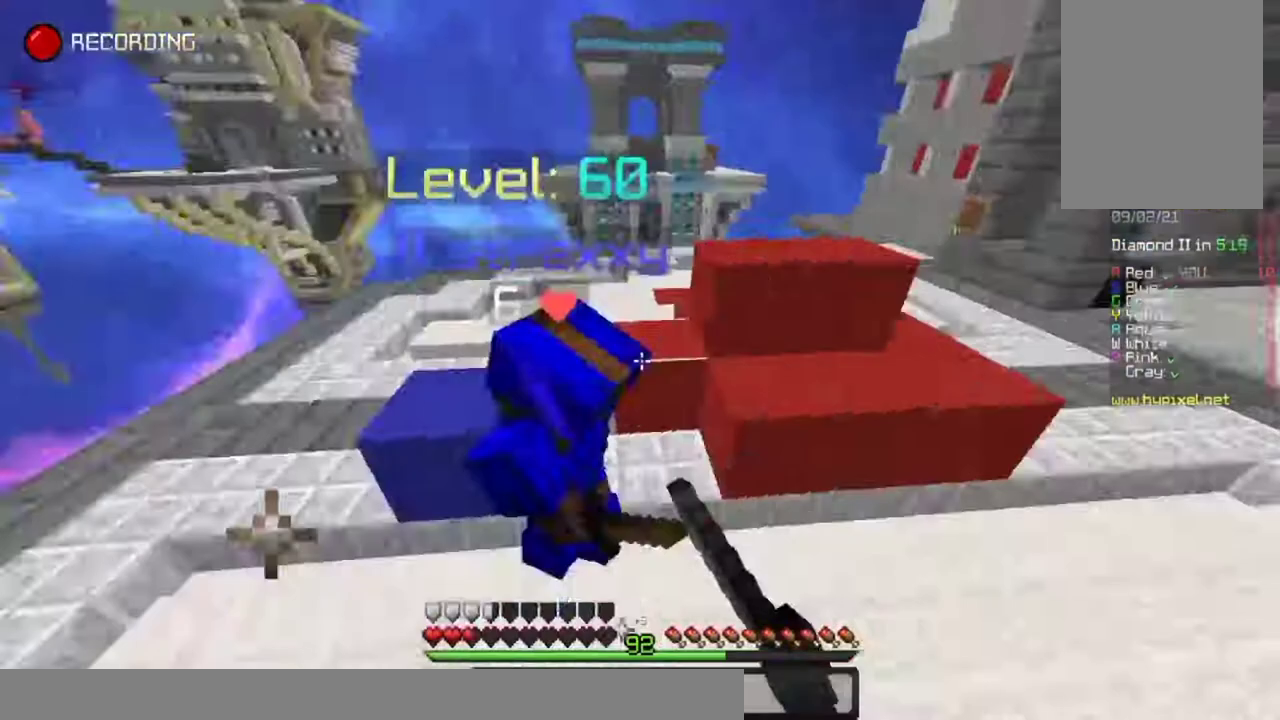
{"keys": ["right", "up"], "mouse": [], "events": [[33, "up", "down"], [217, "mouse_left", "up"], [233, "mouse_left", "down"], [467, "mouse_left", "up"]]}